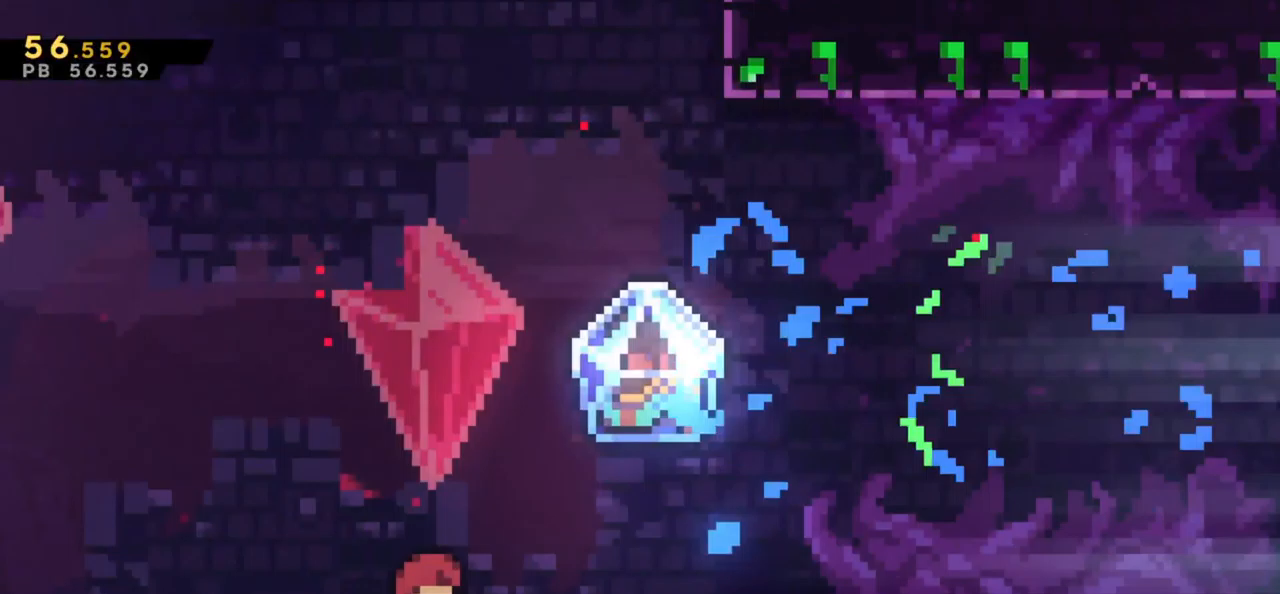
Gameplay with keyboard; each line is a JSON object with the keys held at the frame after it (dt_ms = milliseconds from this image to that frame). "events" lists presses ("down") and releases ("up") of "dash", "down", "grab", "jump", "left", "menu", "right", "skip" and "up" between this image and that frame as [ms after this image, input, new state], when the widget could be followed in between. No other keys are recorded. Mouse input is not recorded. Key names are as the overlay labels them; some are game actions (e.g. jump) rather than physical keys.
{"dt_ms": 200, "keys": ["menu"], "events": []}
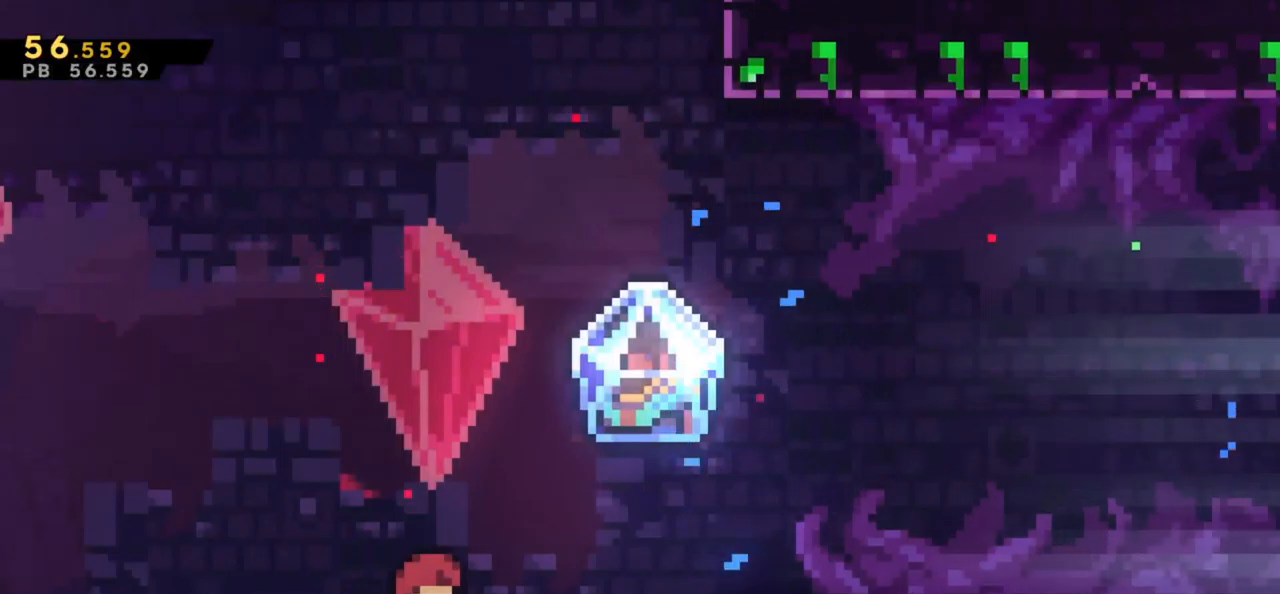
{"dt_ms": 500, "keys": [], "events": [[333, "menu", "up"]]}
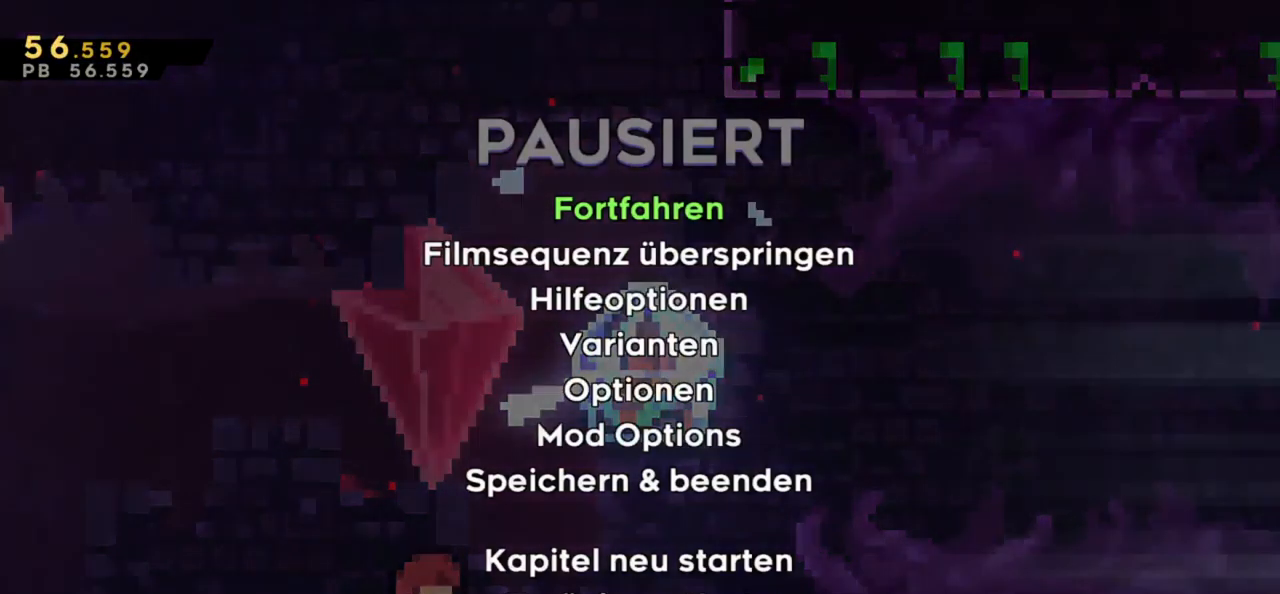
{"dt_ms": 500, "keys": [], "events": []}
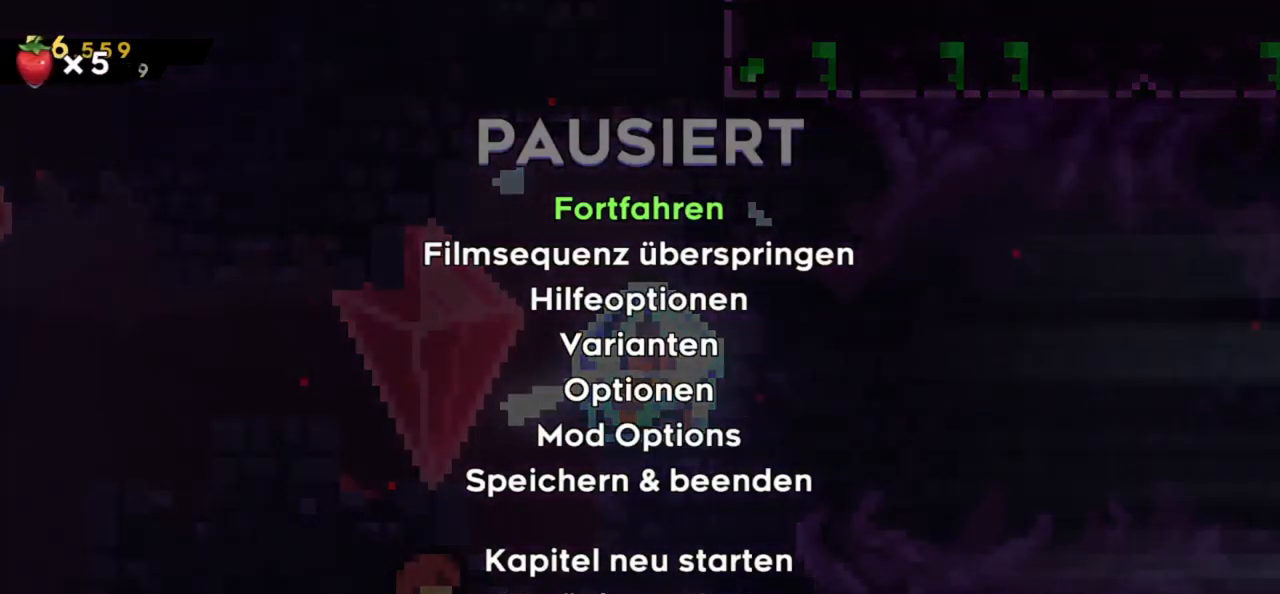
{"dt_ms": 500, "keys": [], "events": []}
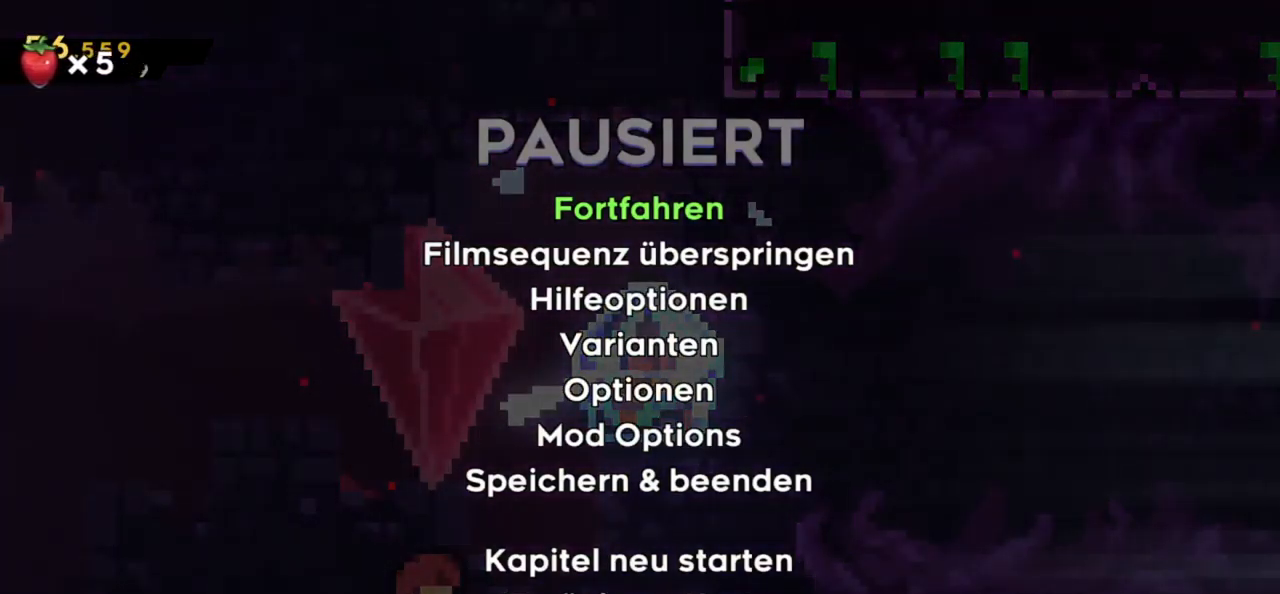
{"dt_ms": 500, "keys": [], "events": []}
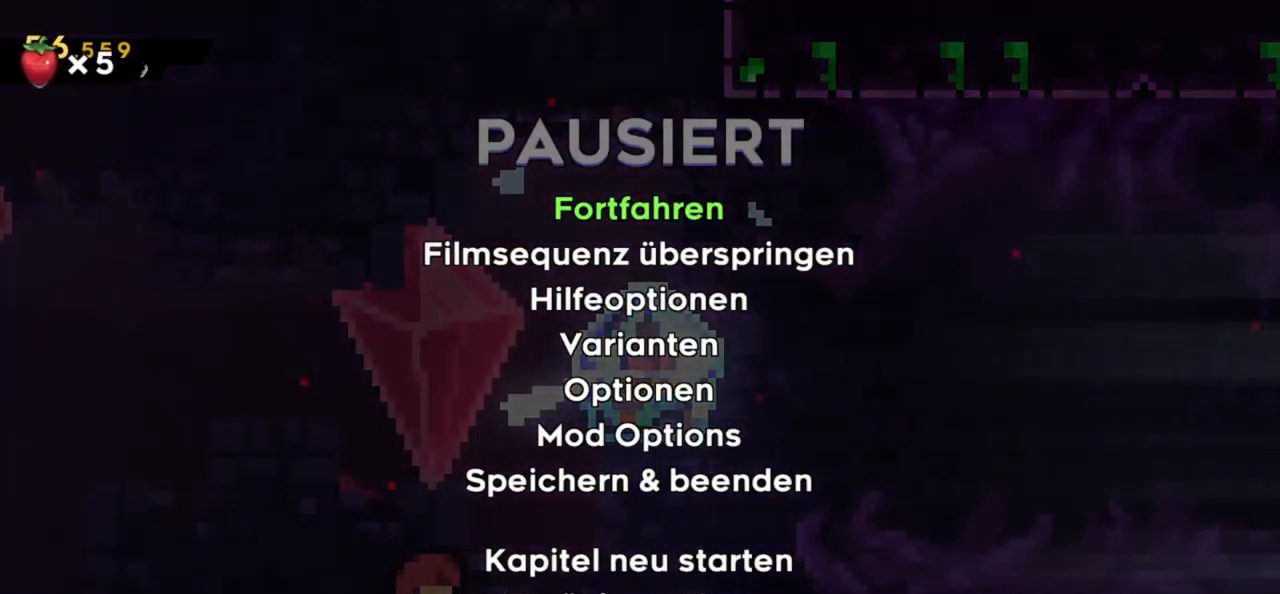
{"dt_ms": 500, "keys": [], "events": []}
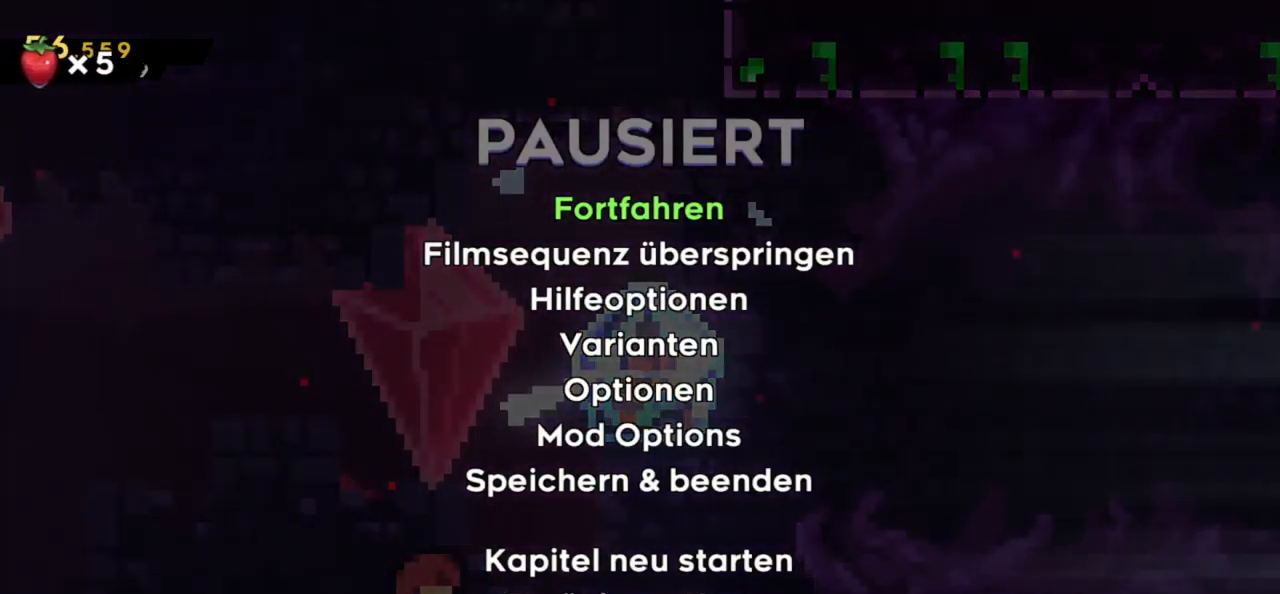
{"dt_ms": 500, "keys": [], "events": []}
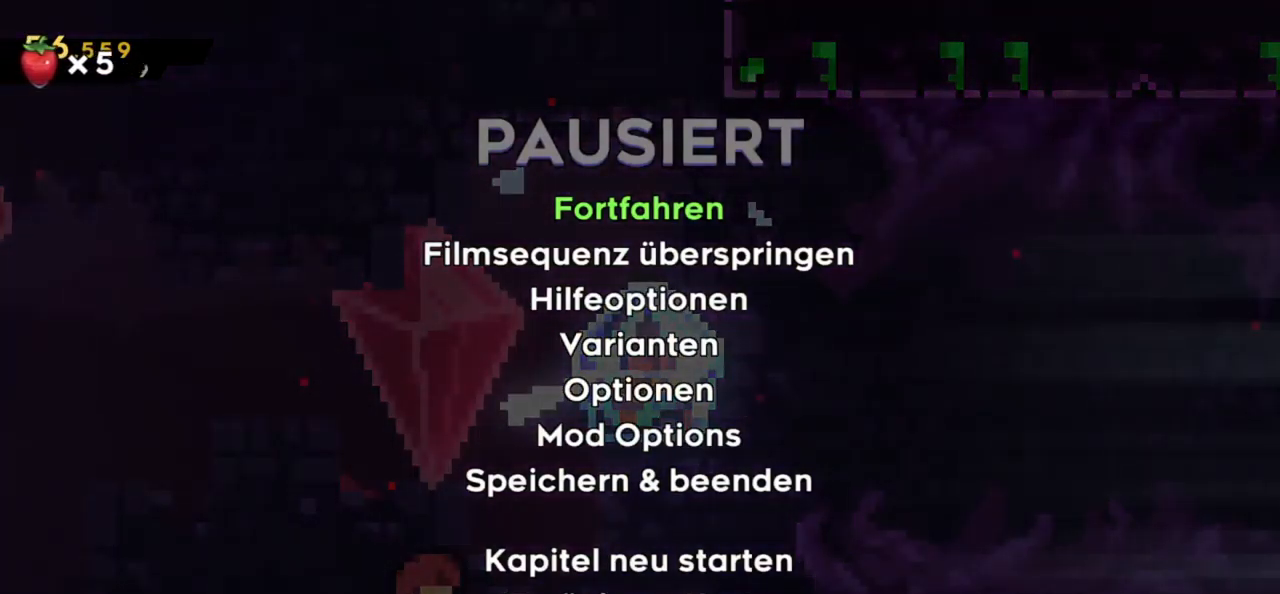
{"dt_ms": 500, "keys": [], "events": []}
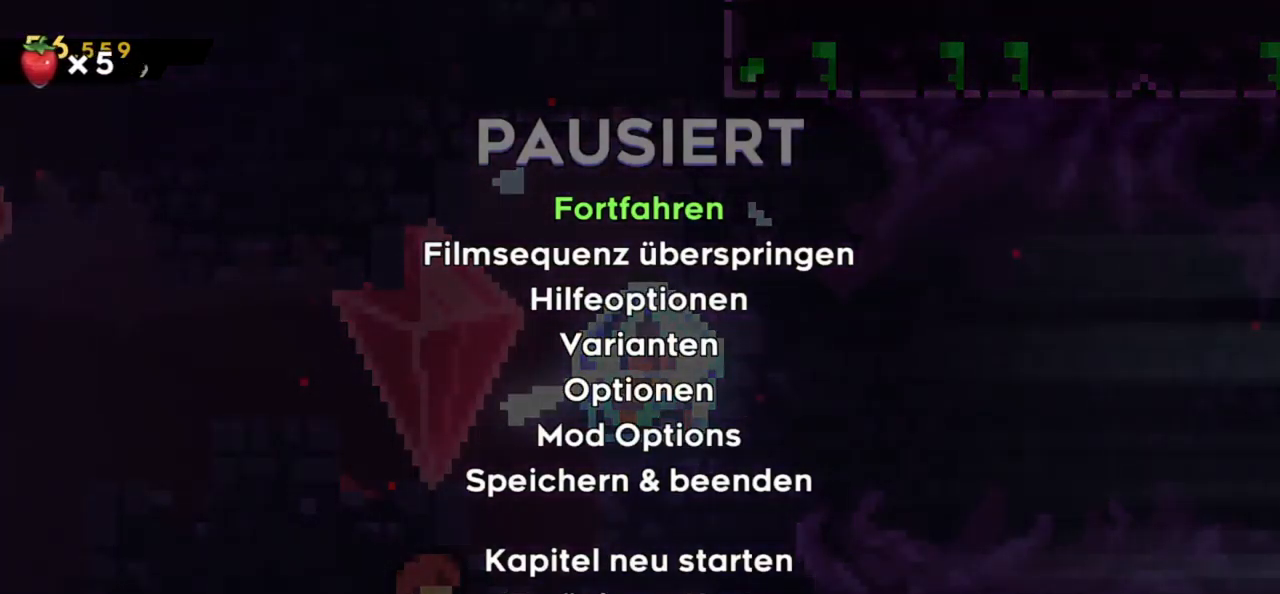
{"dt_ms": 500, "keys": [], "events": []}
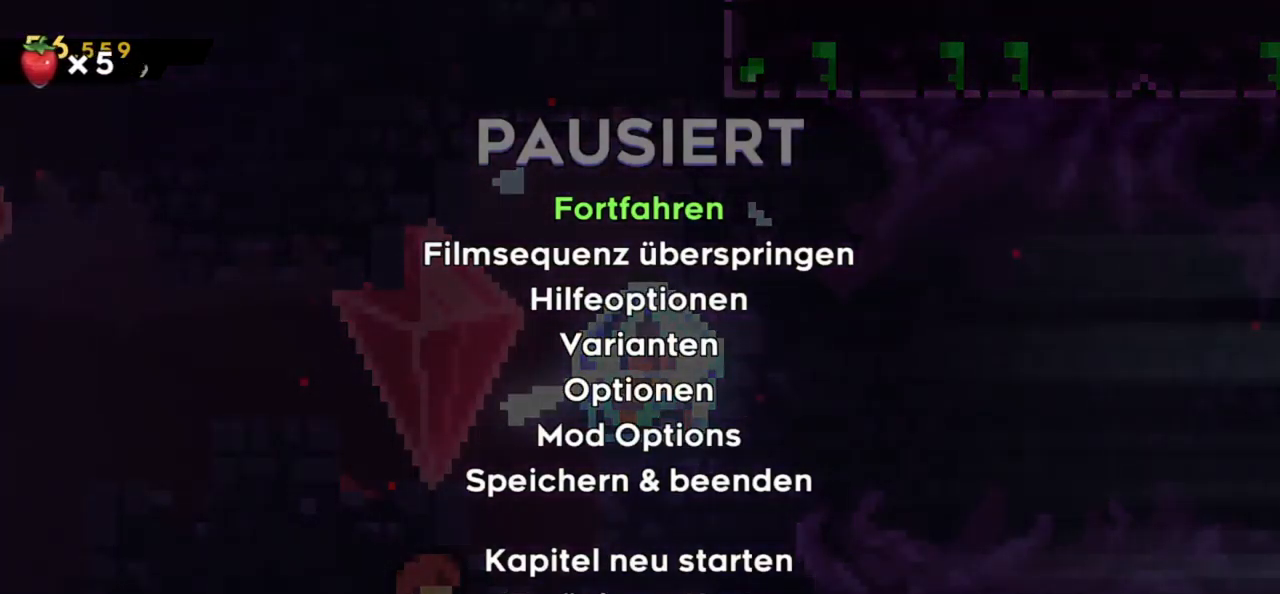
{"dt_ms": 500, "keys": [], "events": []}
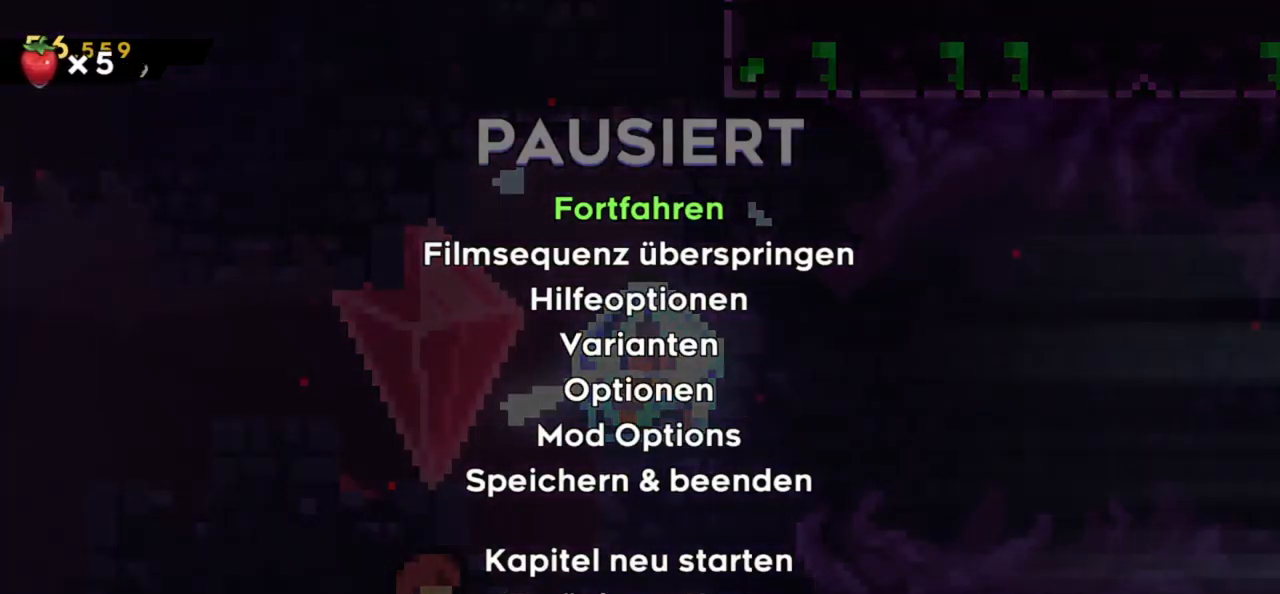
{"dt_ms": 500, "keys": [], "events": []}
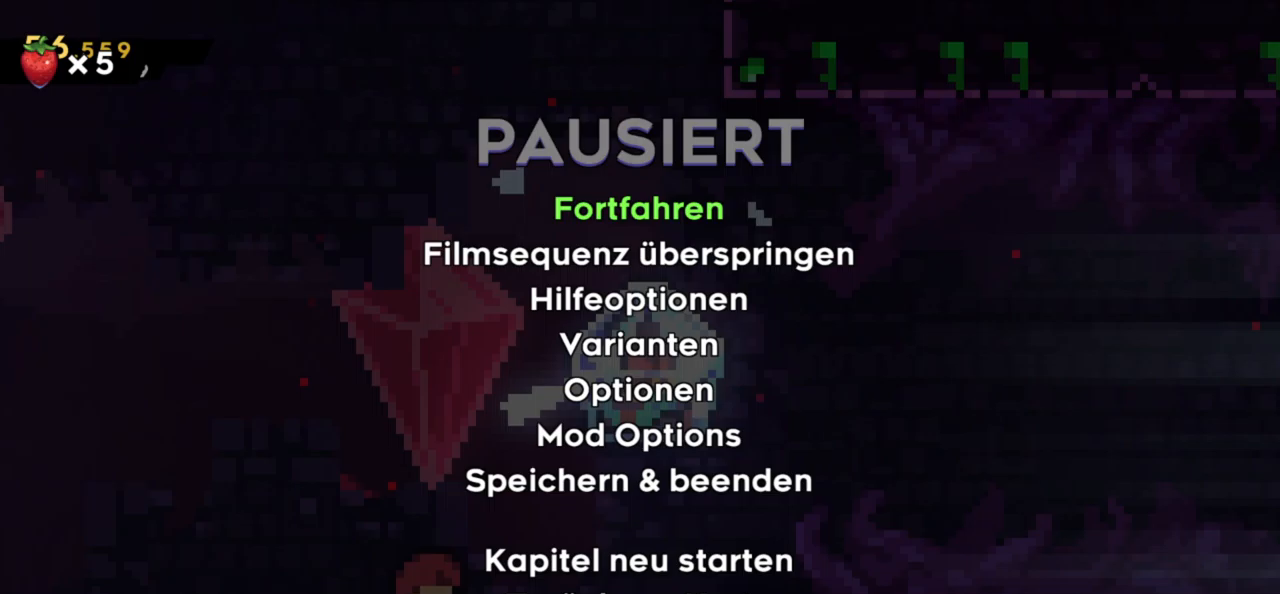
{"dt_ms": 500, "keys": [], "events": [[267, "dash", "down"], [367, "dash", "up"]]}
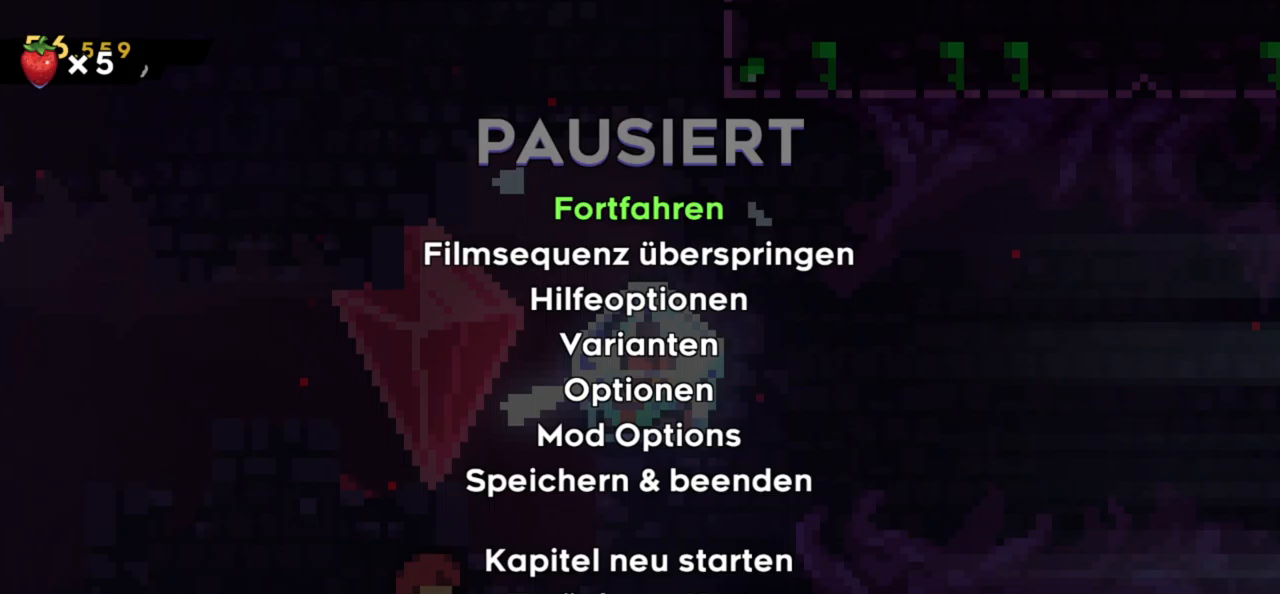
{"dt_ms": 500, "keys": [], "events": [[234, "jump", "down"], [267, "jump", "up"]]}
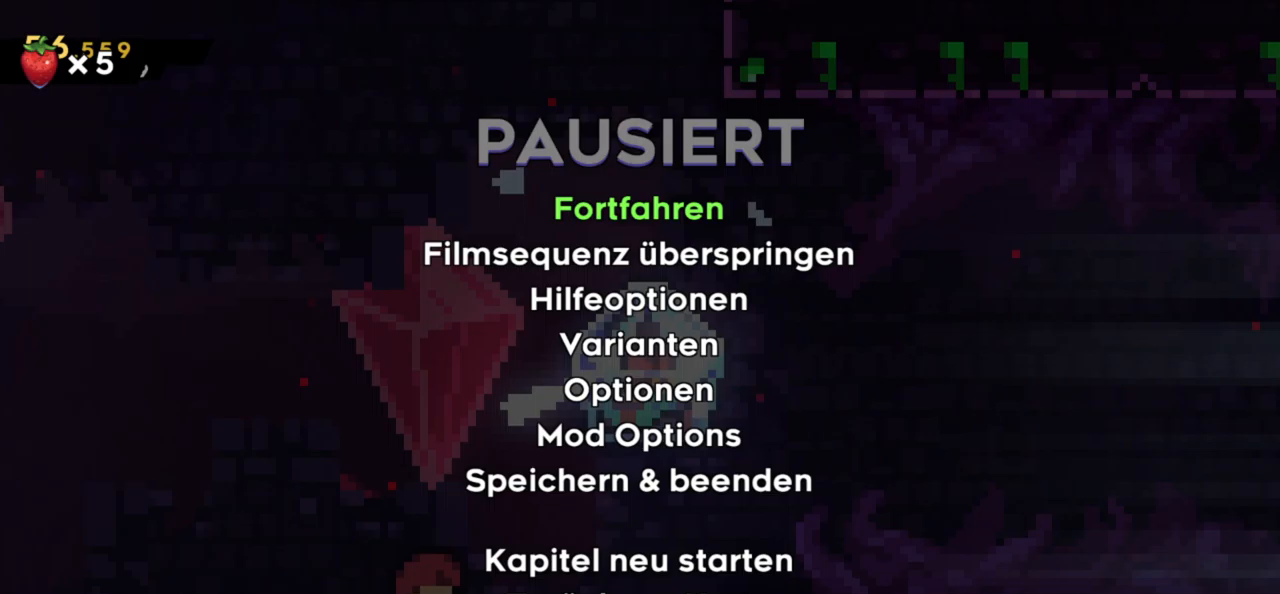
{"dt_ms": 500, "keys": ["jump"], "events": [[434, "jump", "down"]]}
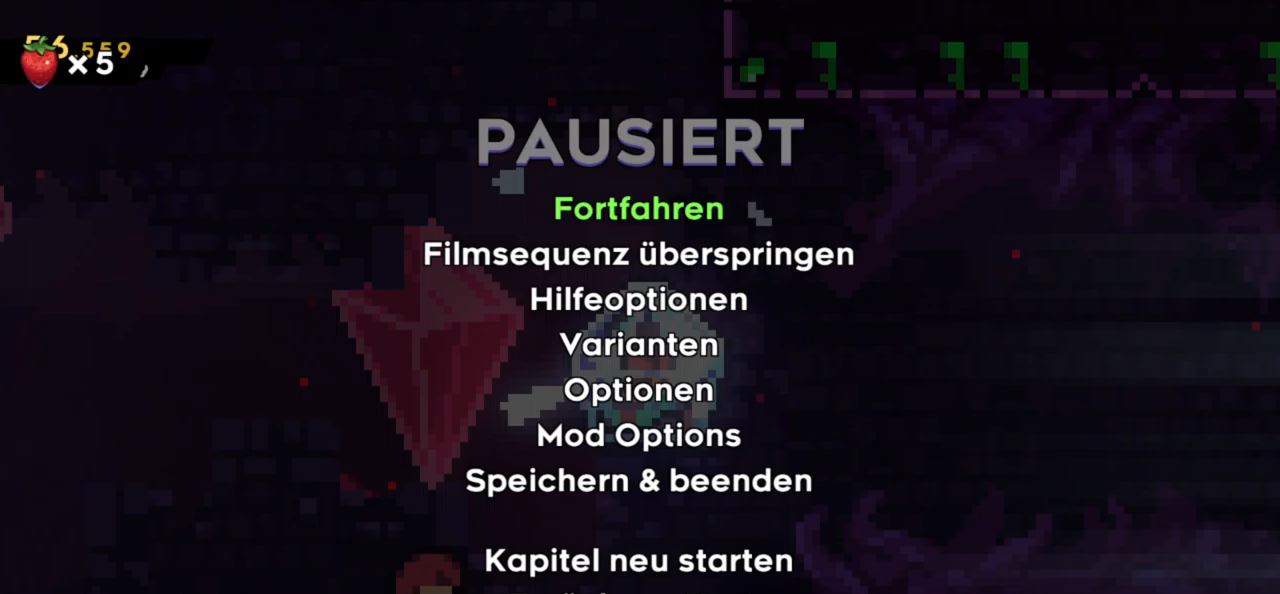
{"dt_ms": 500, "keys": [], "events": [[34, "jump", "up"]]}
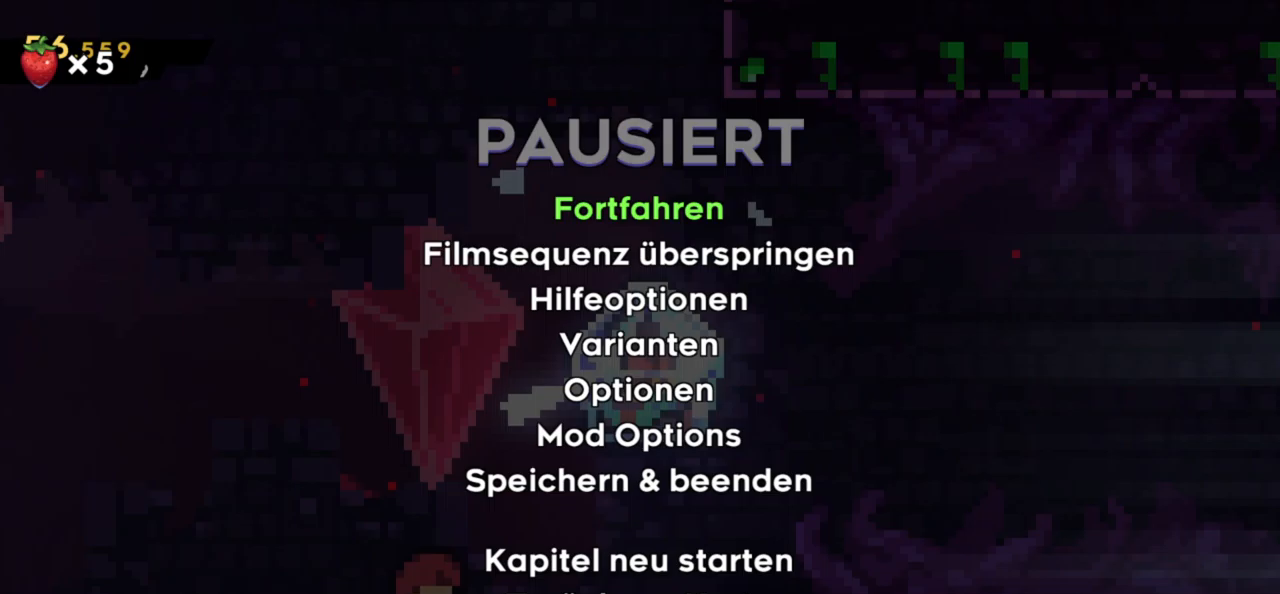
{"dt_ms": 500, "keys": [], "events": [[284, "jump", "down"], [334, "jump", "up"]]}